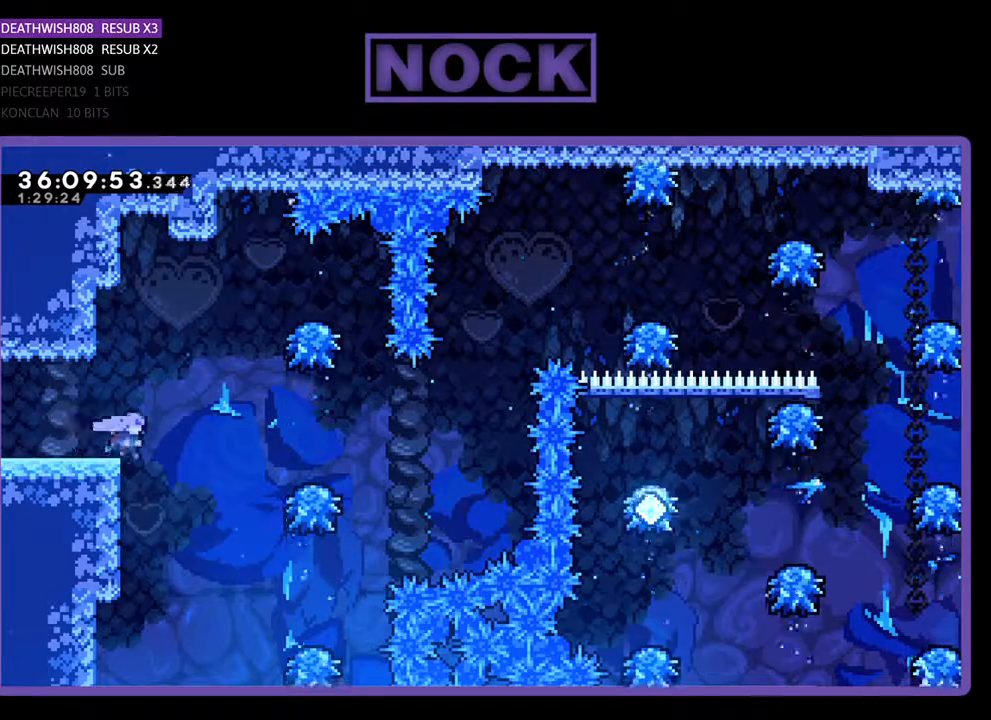
Gameplay with a controller (PlayStation layout); each line is a JSON object with the inputs held at the frame after it. "events" lists button and stick changes between this image and that frame as [ms after this image, input, new state], when the widget could be followed in between. Not read: left_stick right_stick.
{"buttons": ["DPAD_RIGHT"], "events": [[33, "CROSS", "down"], [500, "CROSS", "up"]]}
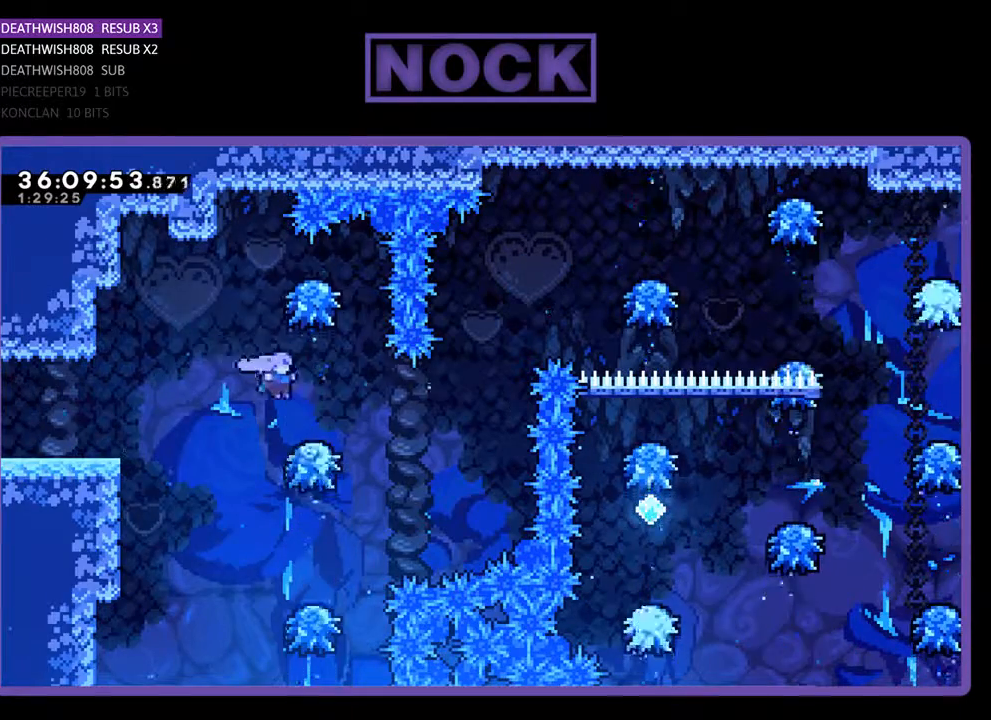
{"buttons": [], "events": [[267, "DPAD_RIGHT", "up"]]}
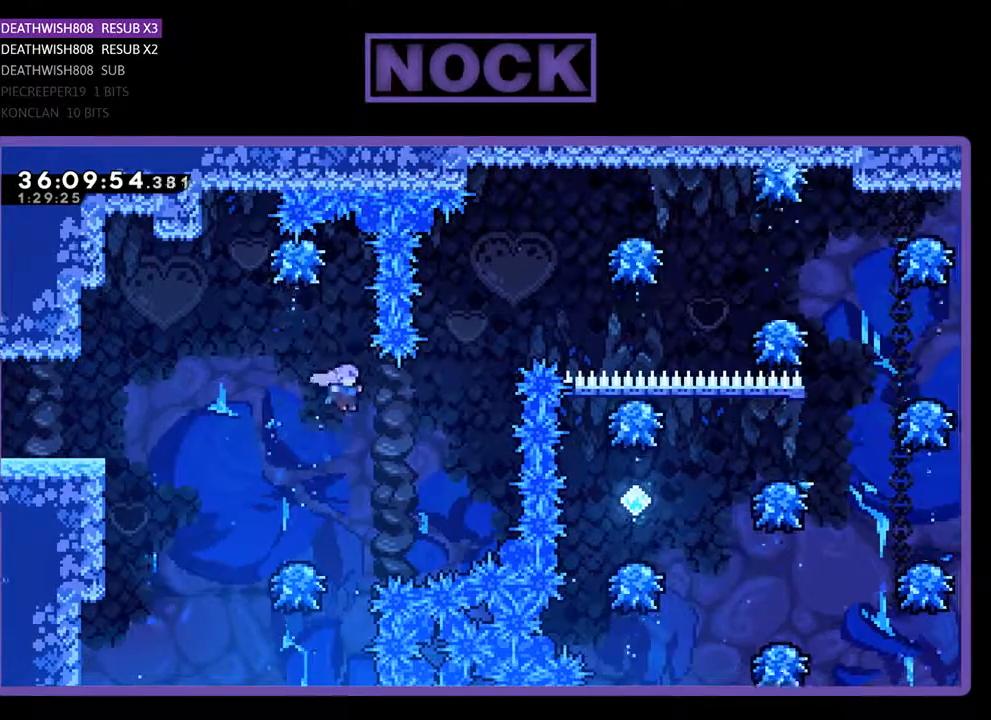
{"buttons": ["CIRCLE", "DPAD_RIGHT"], "events": [[33, "DPAD_RIGHT", "down"], [100, "DPAD_UP", "down"], [133, "CIRCLE", "down"], [333, "CIRCLE", "up"], [433, "CIRCLE", "down"], [467, "DPAD_UP", "up"]]}
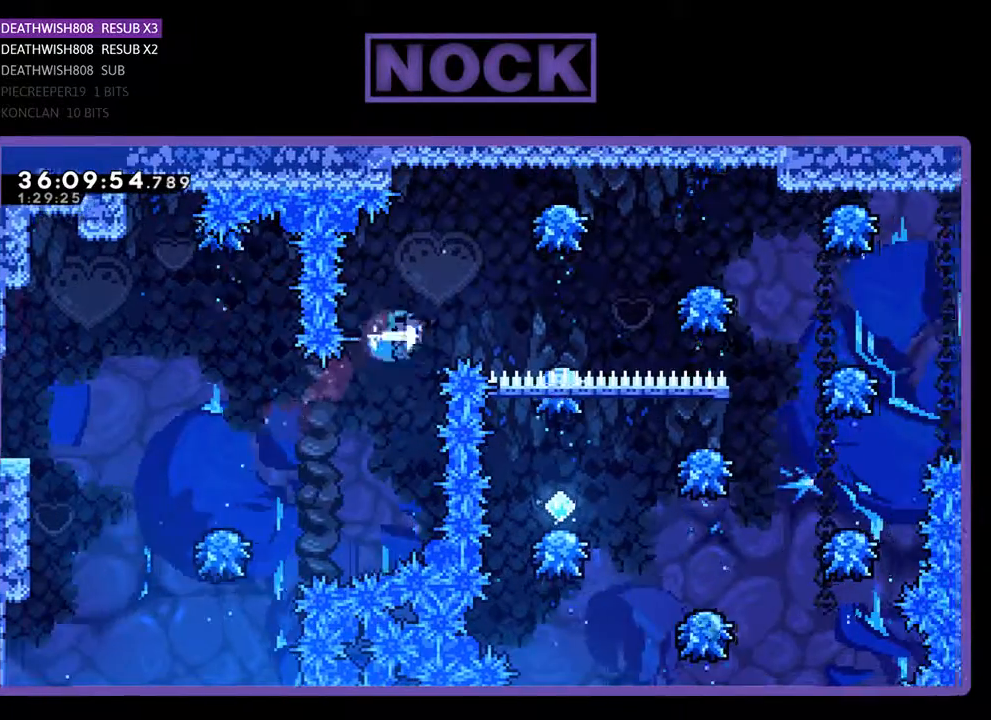
{"buttons": ["DPAD_RIGHT"], "events": [[200, "CIRCLE", "up"], [333, "DPAD_RIGHT", "up"], [467, "DPAD_RIGHT", "down"]]}
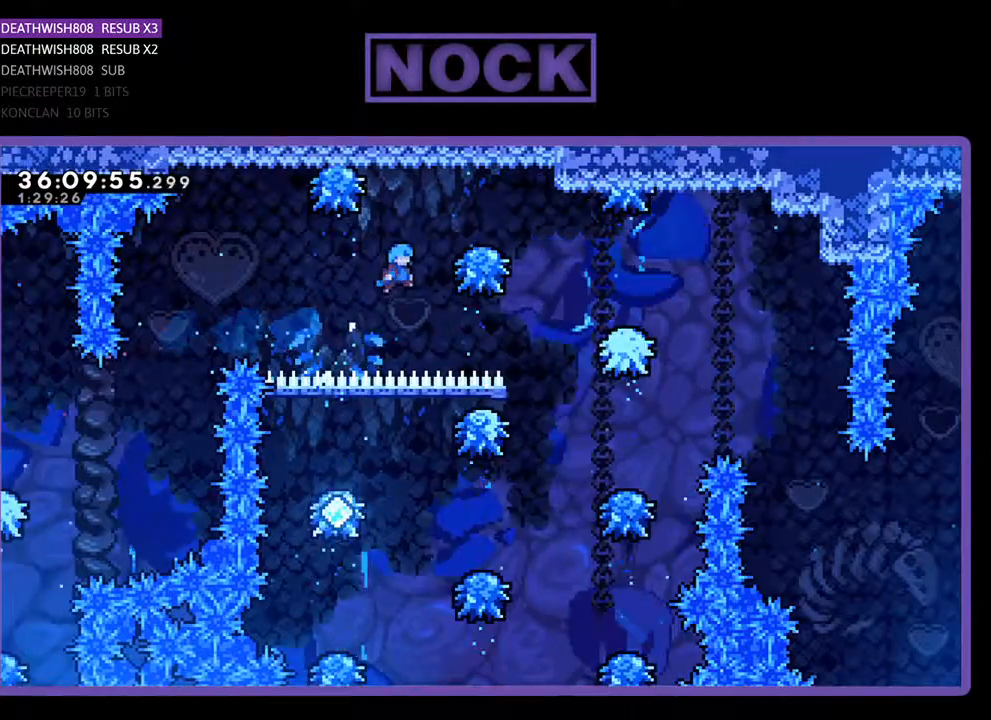
{"buttons": ["DPAD_RIGHT"], "events": [[67, "CROSS", "down"], [400, "CROSS", "up"]]}
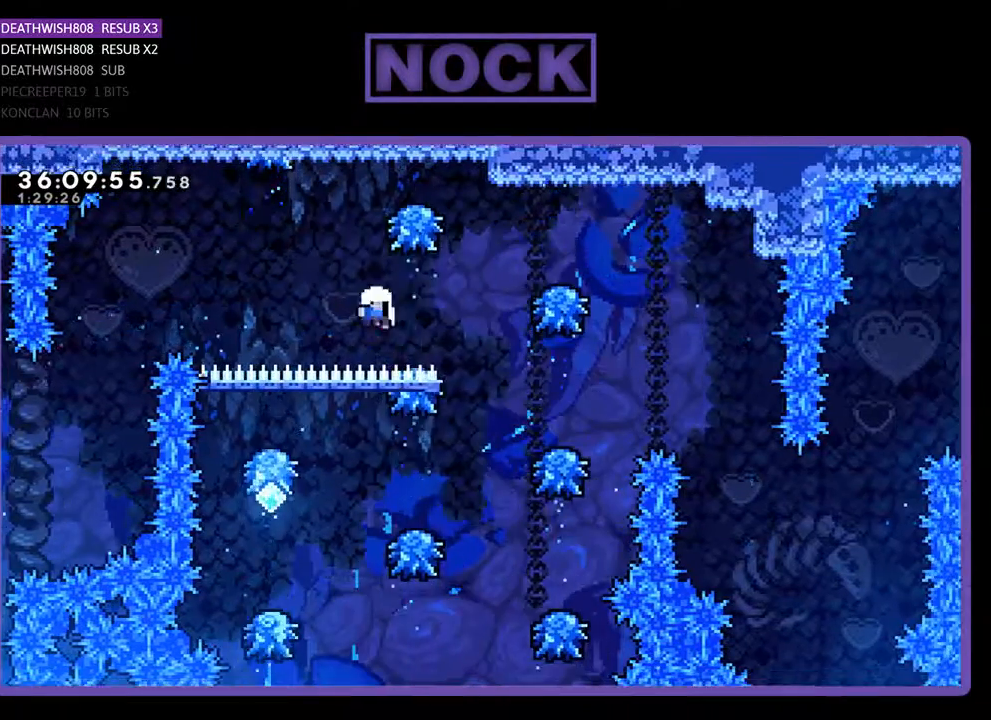
{"buttons": [], "events": [[167, "DPAD_RIGHT", "up"]]}
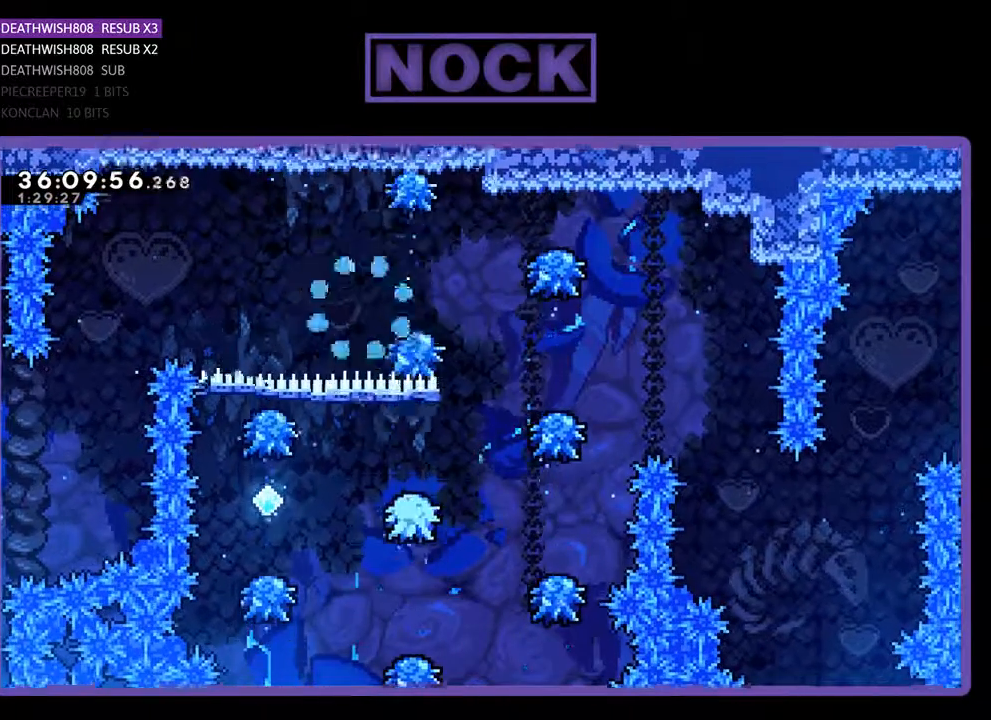
{"buttons": [], "events": []}
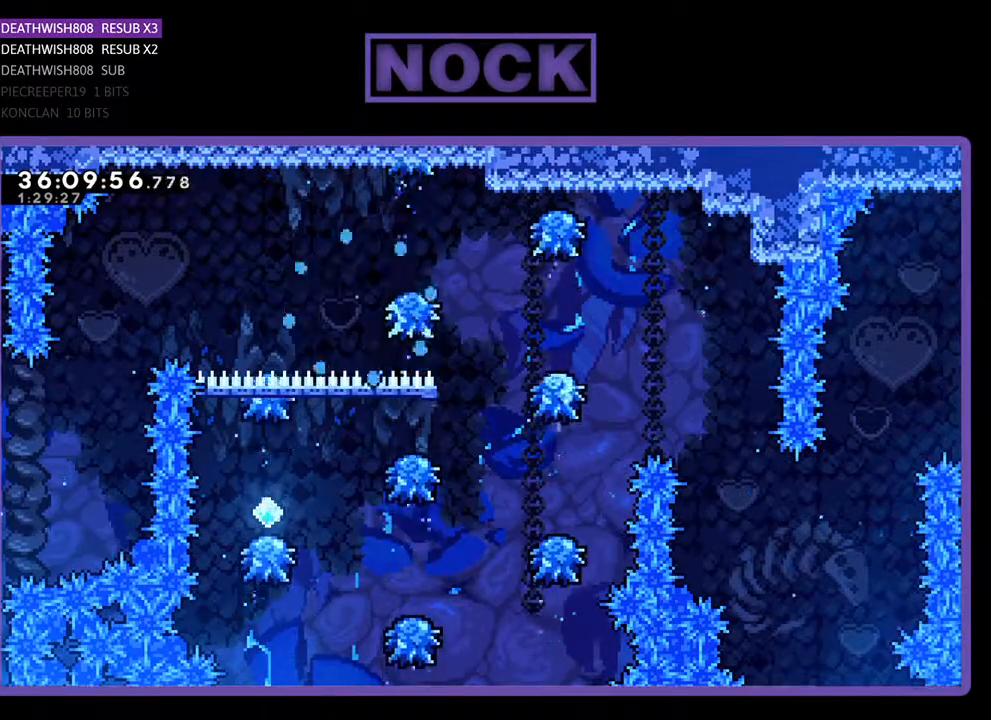
{"buttons": ["DPAD_RIGHT"], "events": [[167, "DPAD_RIGHT", "down"]]}
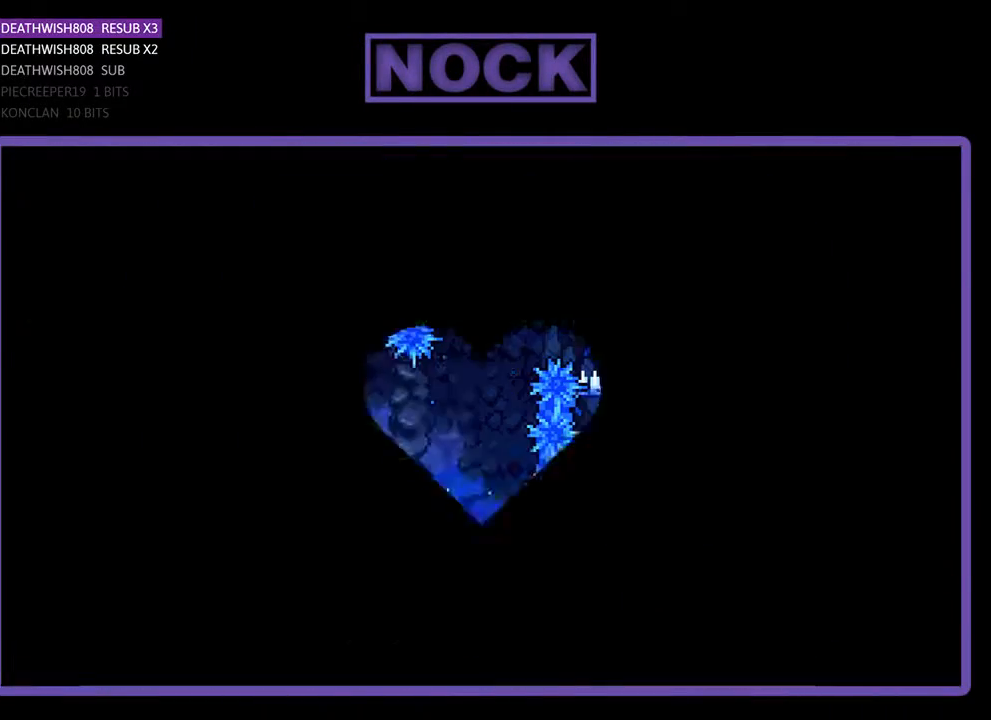
{"buttons": ["DPAD_RIGHT"], "events": []}
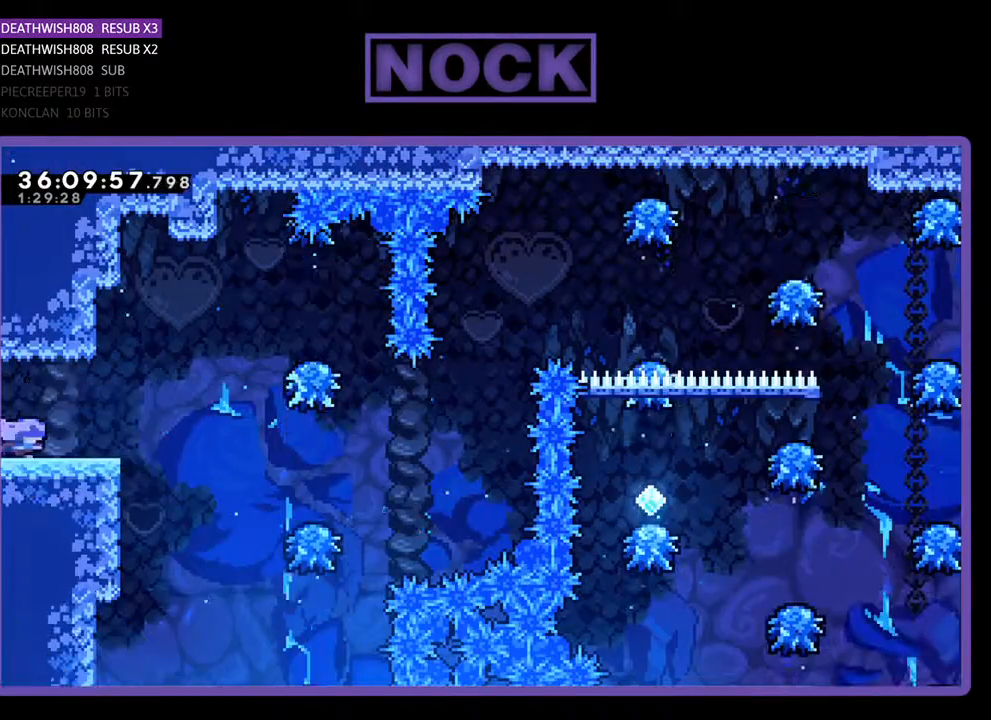
{"buttons": ["DPAD_RIGHT"], "events": []}
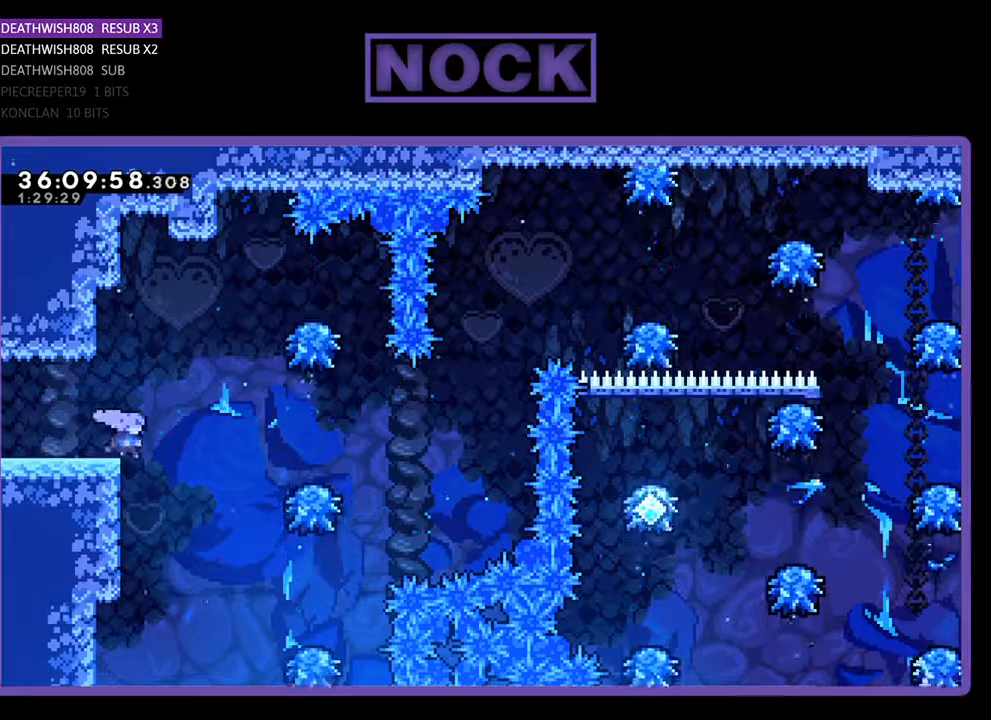
{"buttons": ["CROSS", "DPAD_RIGHT"], "events": [[67, "CROSS", "down"]]}
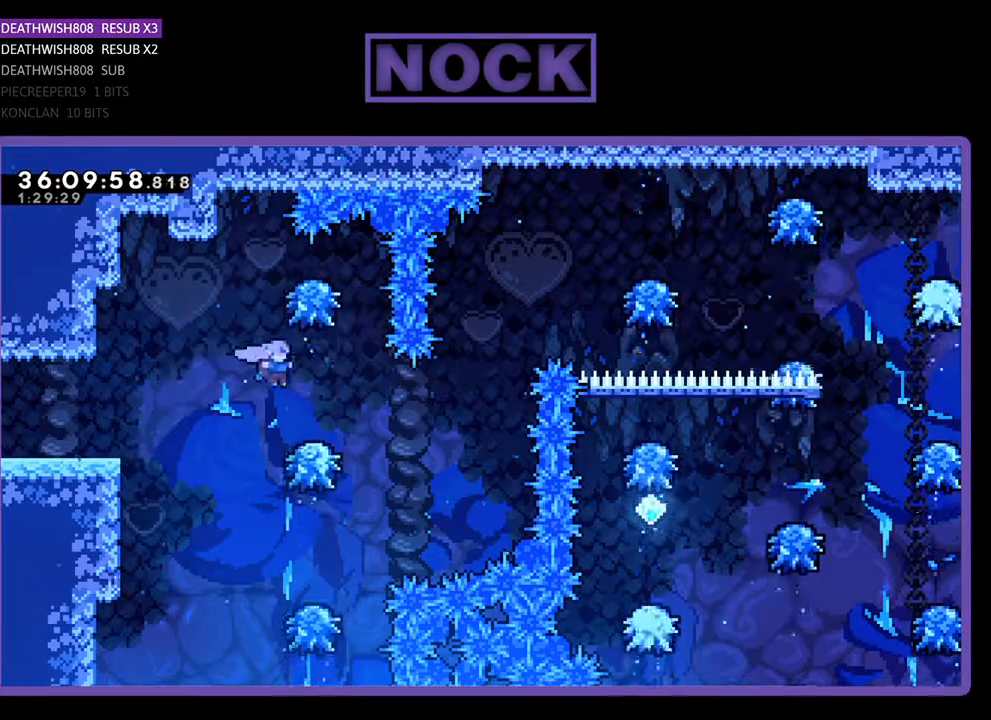
{"buttons": ["DPAD_RIGHT"], "events": [[67, "CROSS", "up"], [133, "DPAD_RIGHT", "up"], [467, "DPAD_RIGHT", "down"]]}
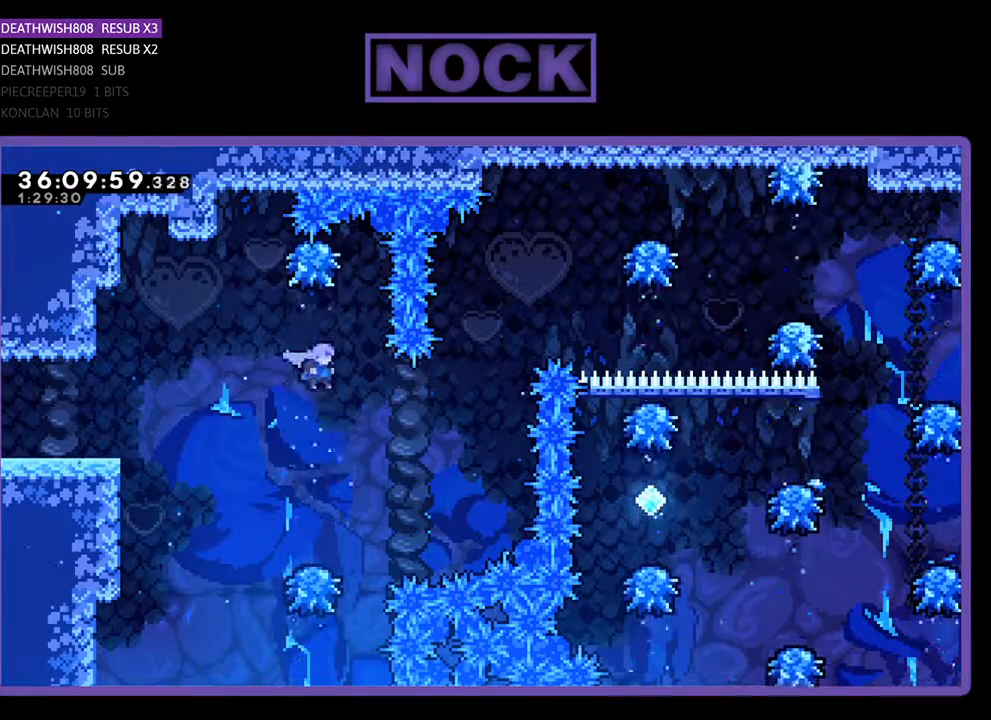
{"buttons": ["DPAD_UP", "DPAD_RIGHT"], "events": [[167, "DPAD_UP", "down"], [200, "CIRCLE", "down"], [467, "CIRCLE", "up"]]}
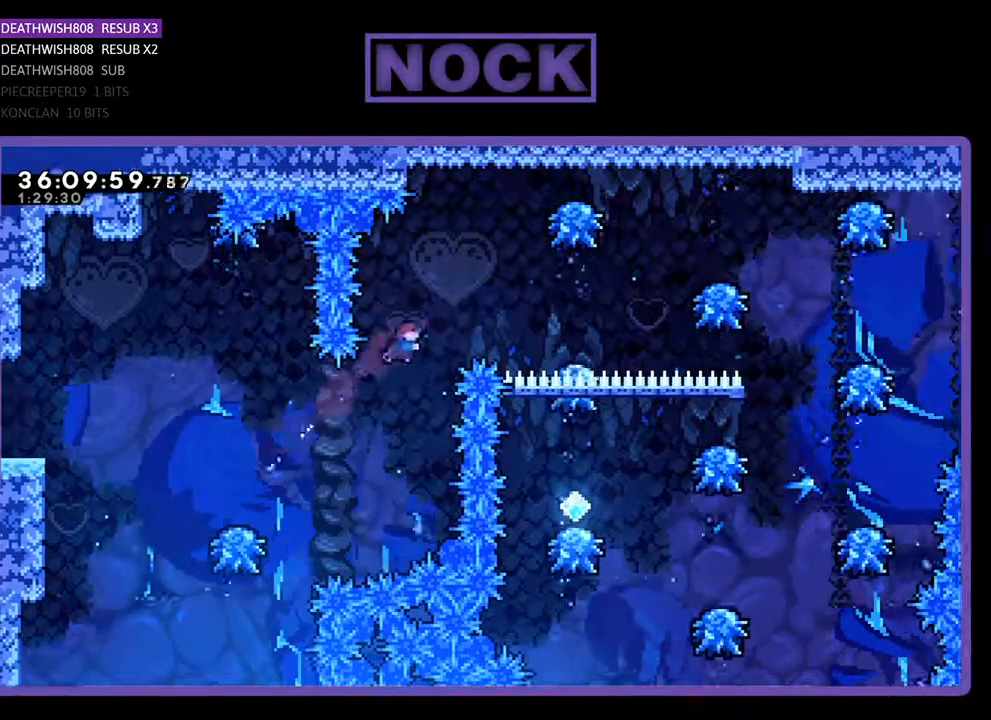
{"buttons": [], "events": [[67, "CIRCLE", "down"], [100, "DPAD_UP", "up"], [367, "CIRCLE", "up"], [467, "DPAD_RIGHT", "up"]]}
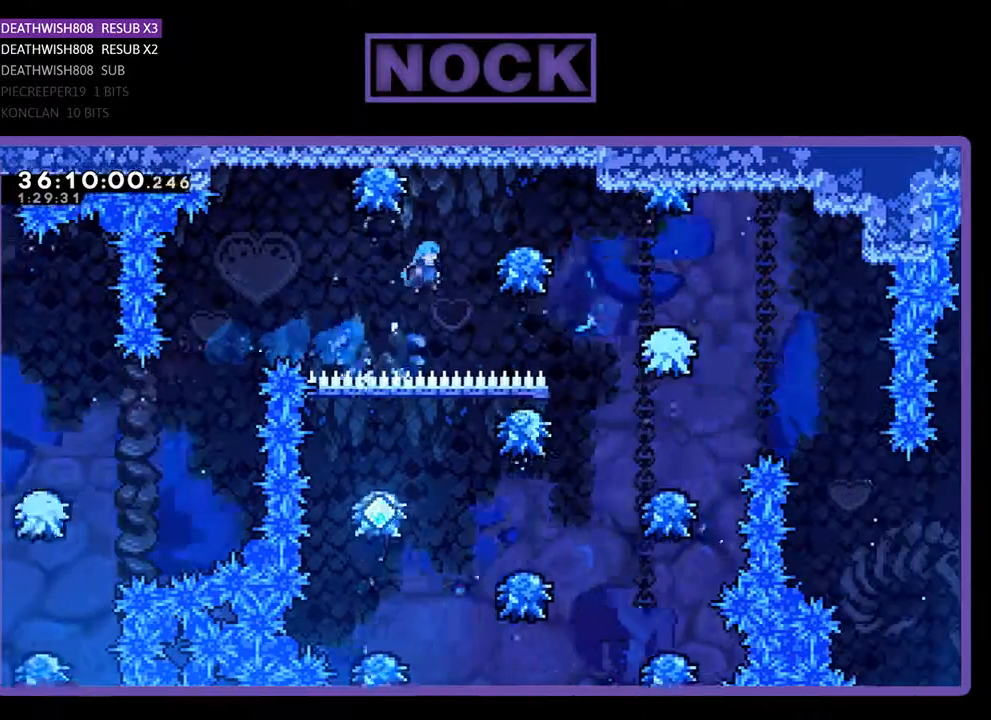
{"buttons": ["DPAD_UP", "DPAD_RIGHT"], "events": [[200, "DPAD_RIGHT", "down"], [400, "DPAD_UP", "down"]]}
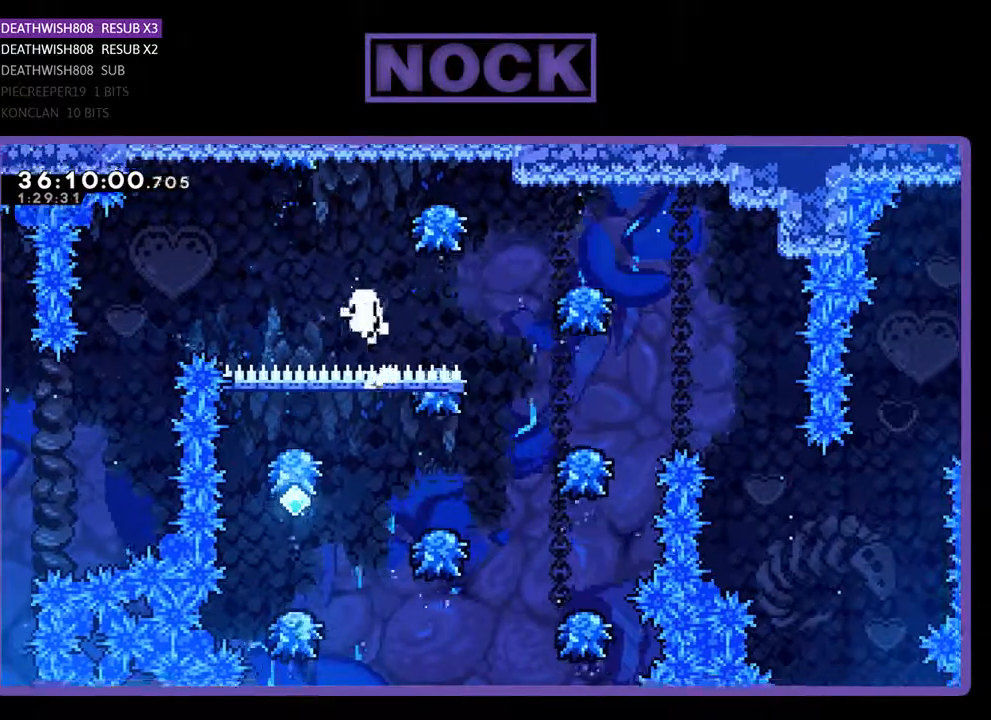
{"buttons": [], "events": [[33, "CROSS", "down"], [67, "DPAD_UP", "up"], [100, "DPAD_RIGHT", "up"], [200, "CROSS", "up"]]}
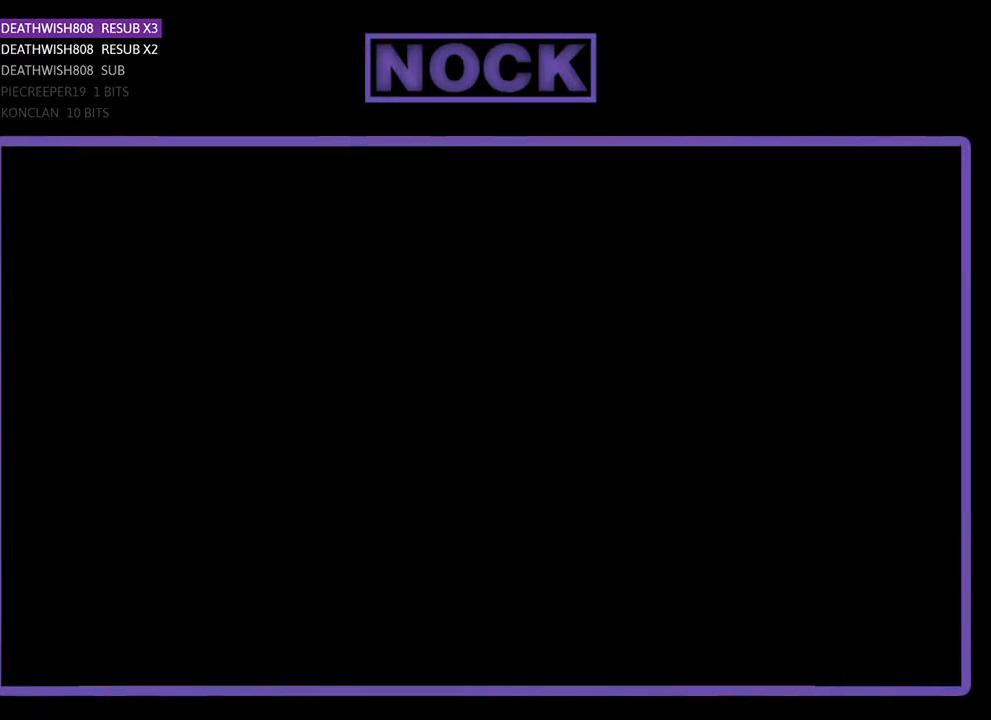
{"buttons": ["DPAD_RIGHT"], "events": [[367, "DPAD_RIGHT", "down"]]}
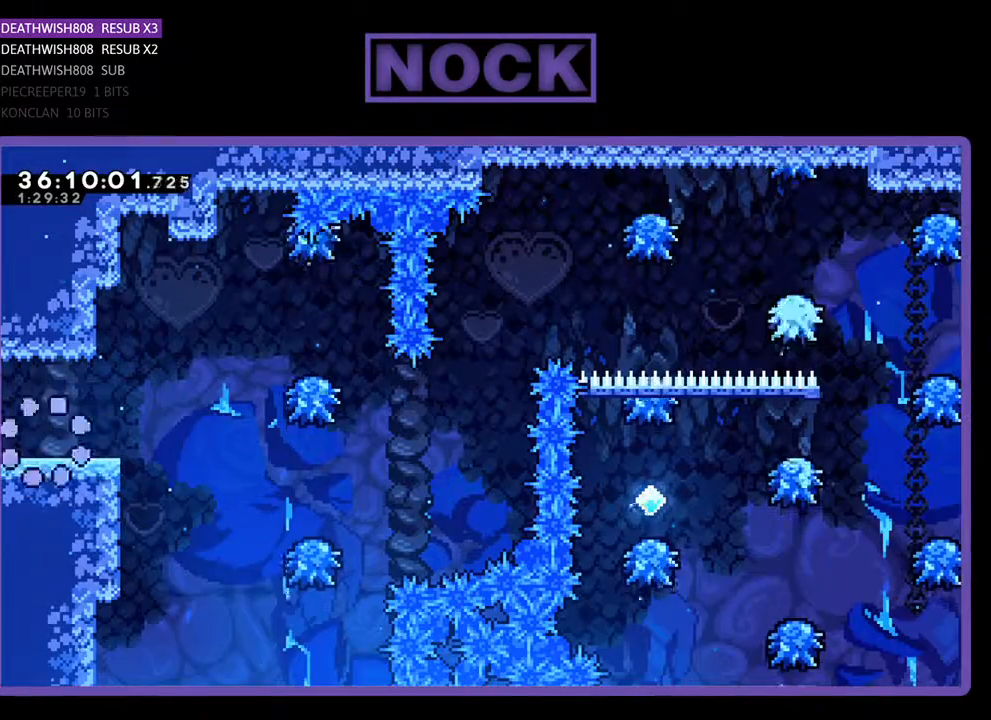
{"buttons": ["DPAD_RIGHT"], "events": []}
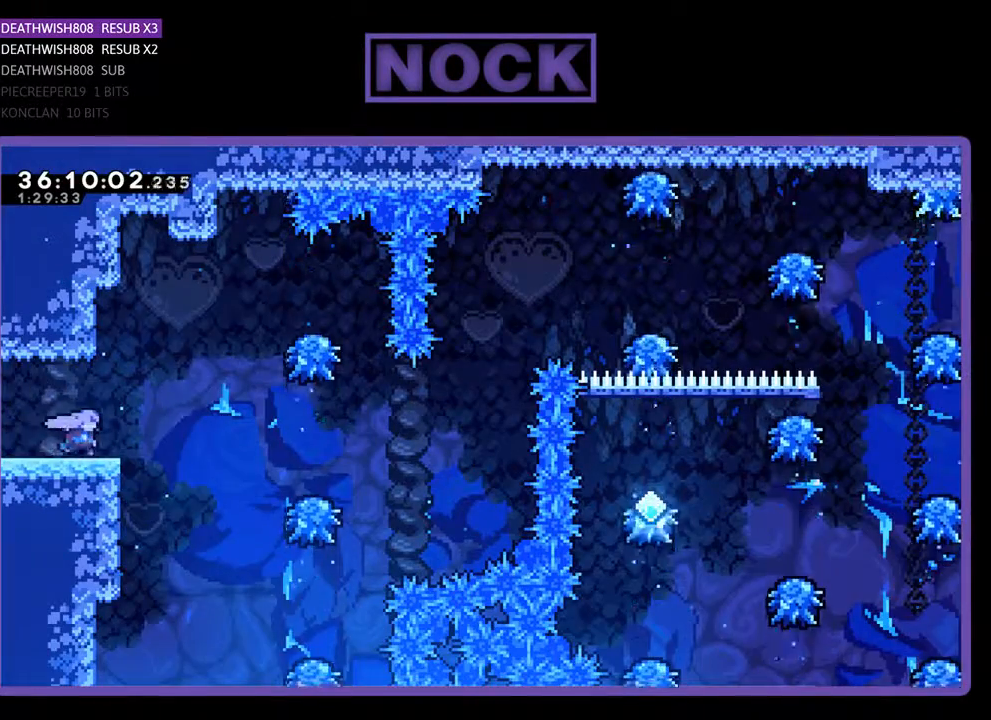
{"buttons": ["CROSS", "DPAD_RIGHT"], "events": [[233, "CROSS", "down"]]}
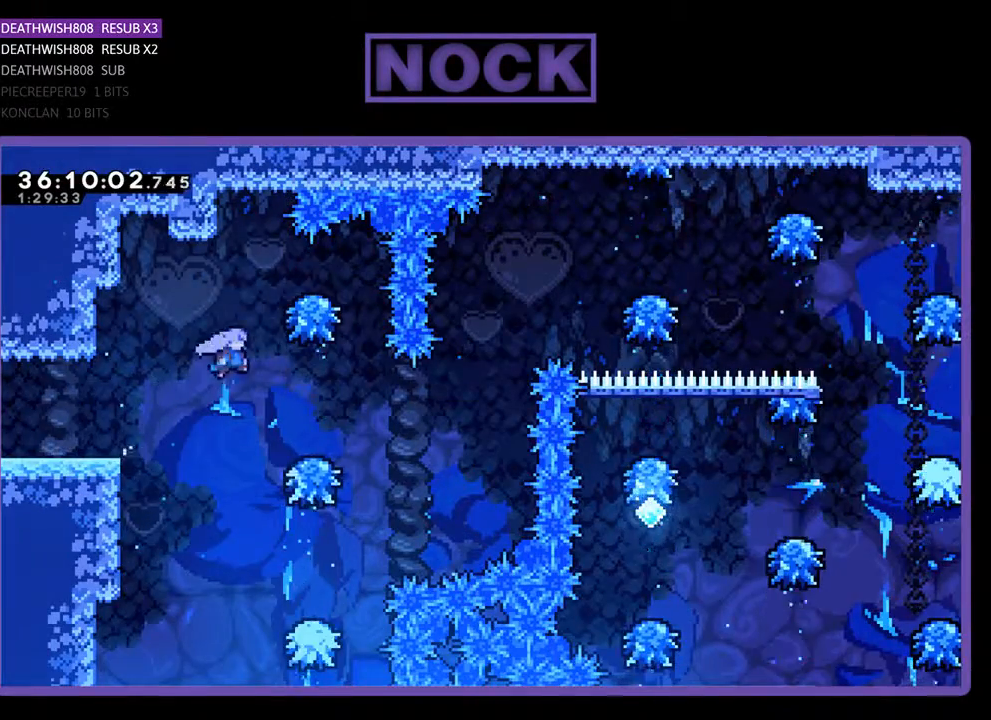
{"buttons": [], "events": [[133, "CROSS", "up"], [333, "DPAD_RIGHT", "up"]]}
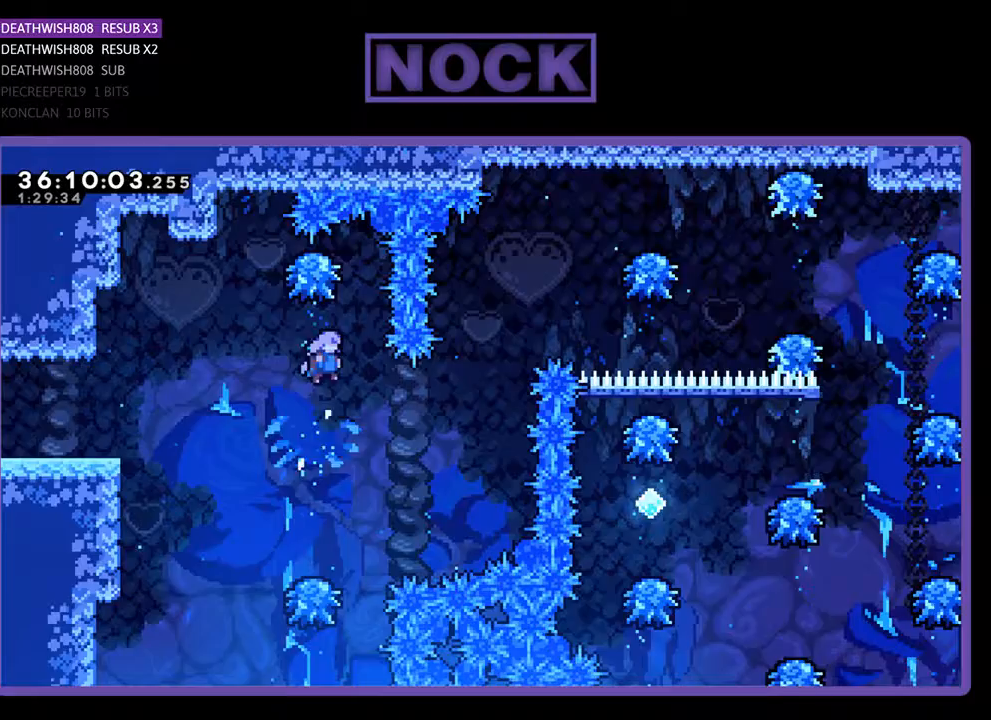
{"buttons": ["CIRCLE", "DPAD_UP", "DPAD_RIGHT"], "events": [[200, "DPAD_RIGHT", "down"], [367, "DPAD_UP", "down"], [400, "CIRCLE", "down"]]}
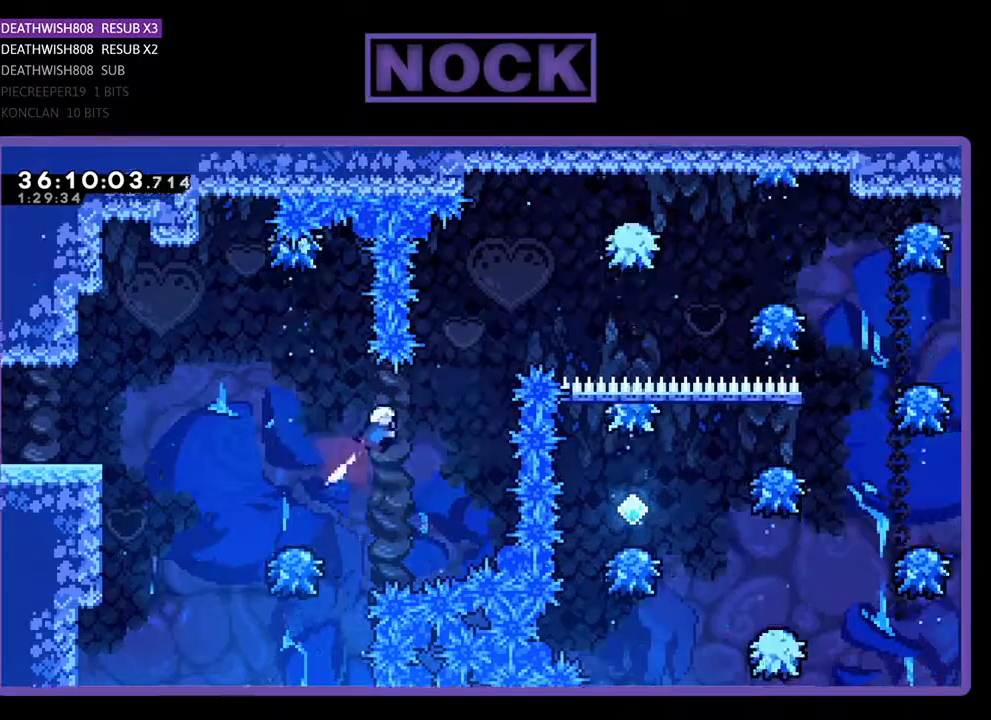
{"buttons": ["CIRCLE", "DPAD_RIGHT"], "events": [[100, "CIRCLE", "up"], [267, "CIRCLE", "down"], [500, "DPAD_UP", "up"]]}
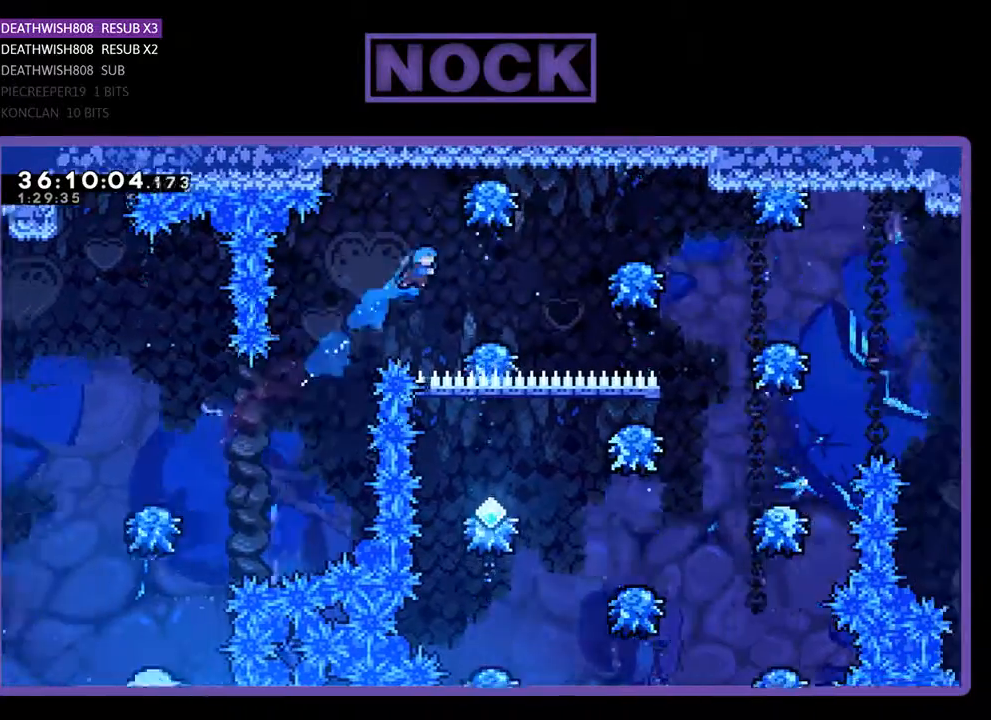
{"buttons": ["CROSS", "DPAD_RIGHT"], "events": [[33, "CIRCLE", "up"], [133, "DPAD_RIGHT", "up"], [233, "DPAD_RIGHT", "down"], [333, "CROSS", "down"]]}
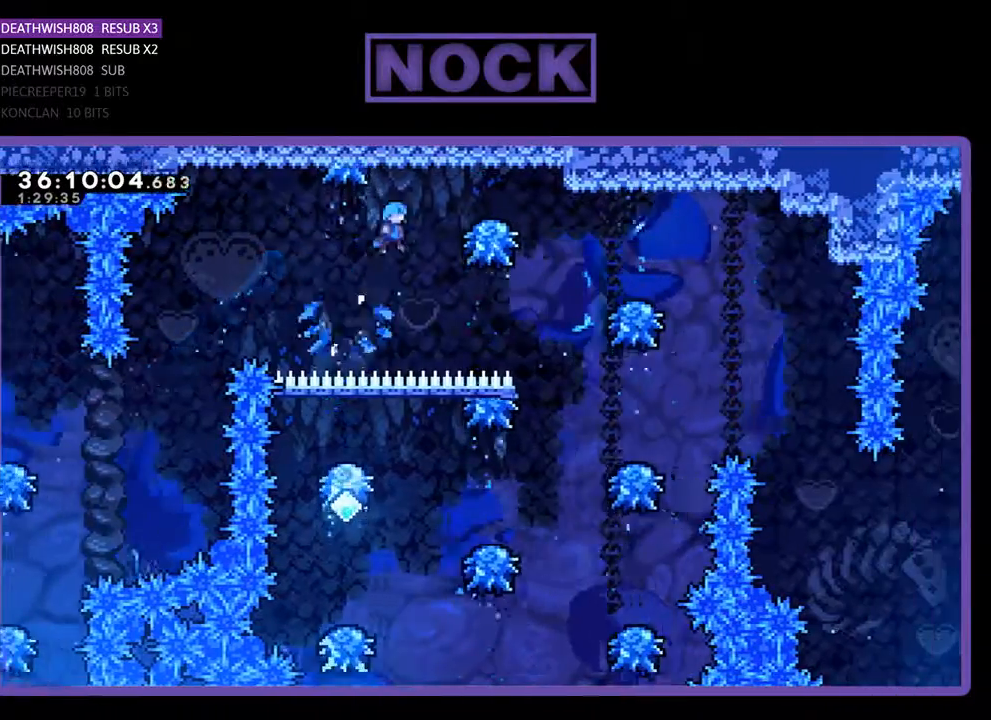
{"buttons": ["DPAD_RIGHT"], "events": [[300, "CROSS", "up"]]}
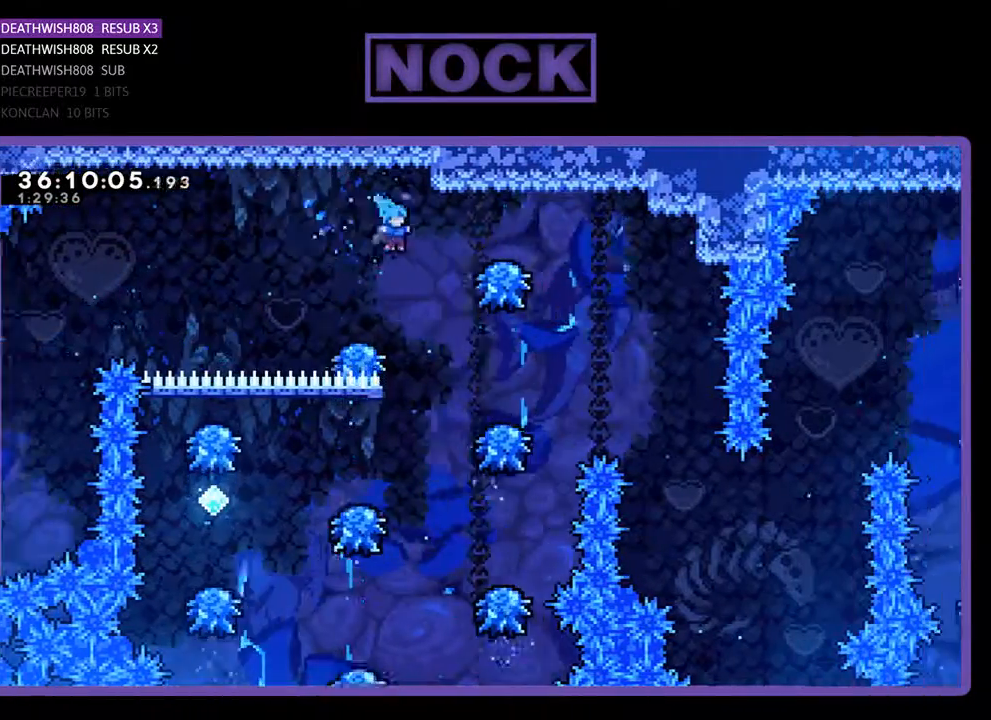
{"buttons": ["CROSS", "DPAD_LEFT"], "events": [[433, "CROSS", "down"], [433, "DPAD_RIGHT", "up"], [500, "DPAD_LEFT", "down"]]}
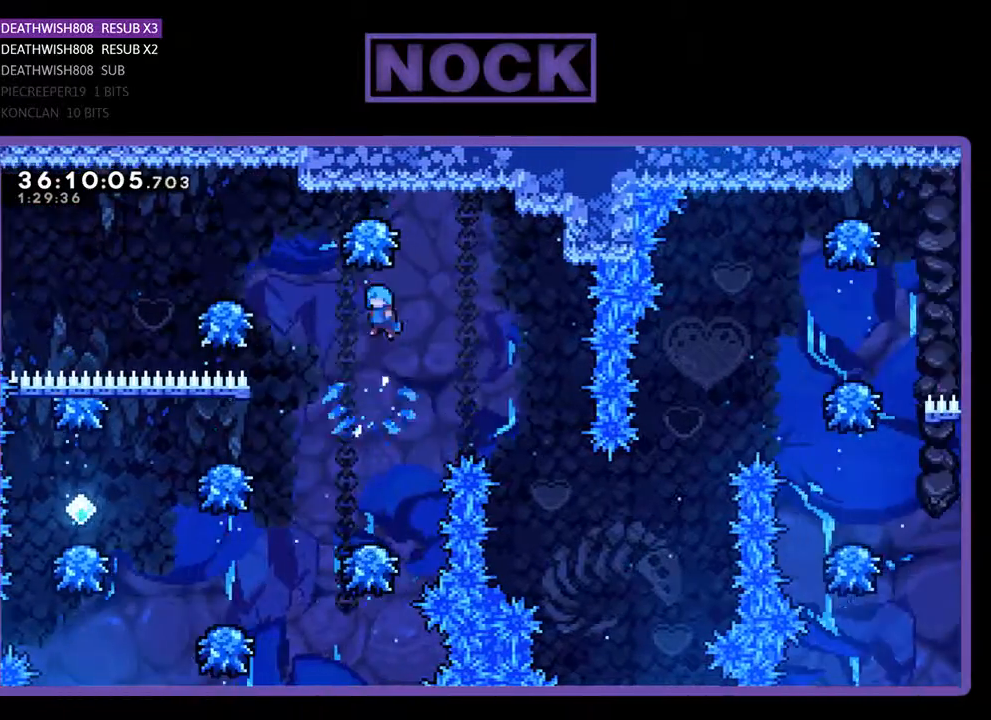
{"buttons": [], "events": [[233, "CROSS", "up"], [433, "DPAD_LEFT", "up"]]}
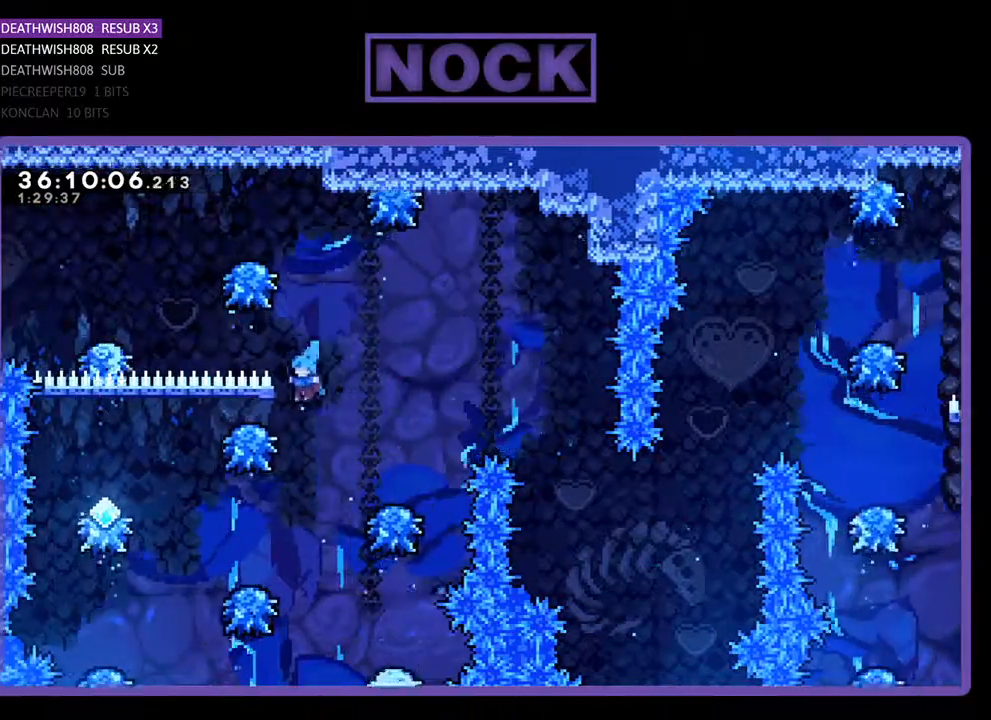
{"buttons": ["CROSS", "DPAD_LEFT"], "events": [[67, "DPAD_LEFT", "down"], [367, "CROSS", "down"]]}
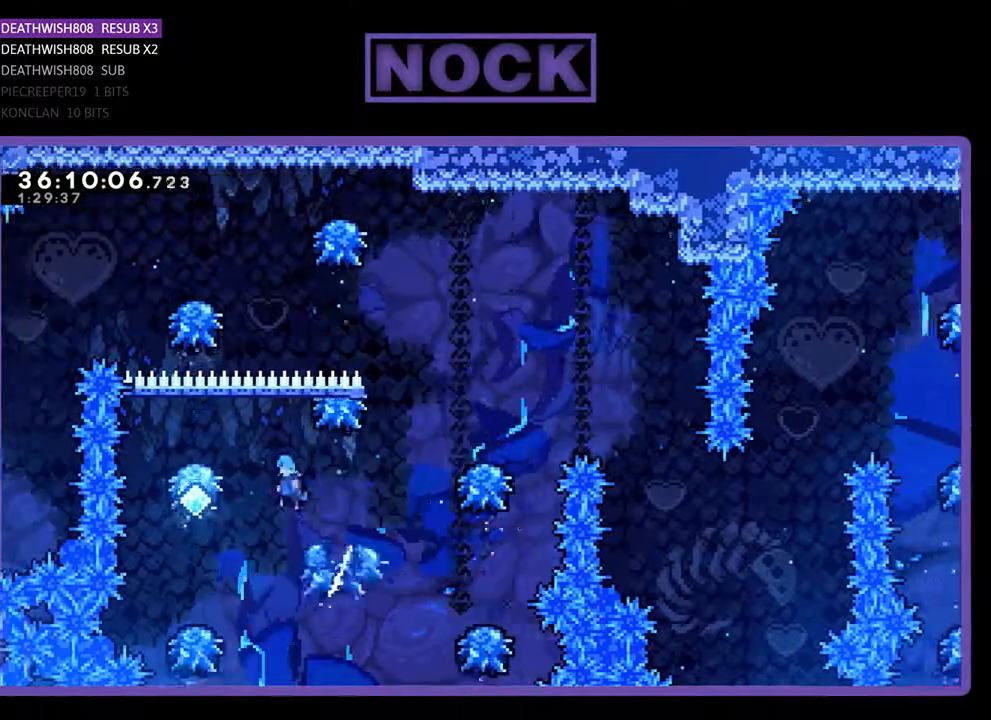
{"buttons": [], "events": [[300, "CROSS", "up"], [333, "DPAD_LEFT", "up"]]}
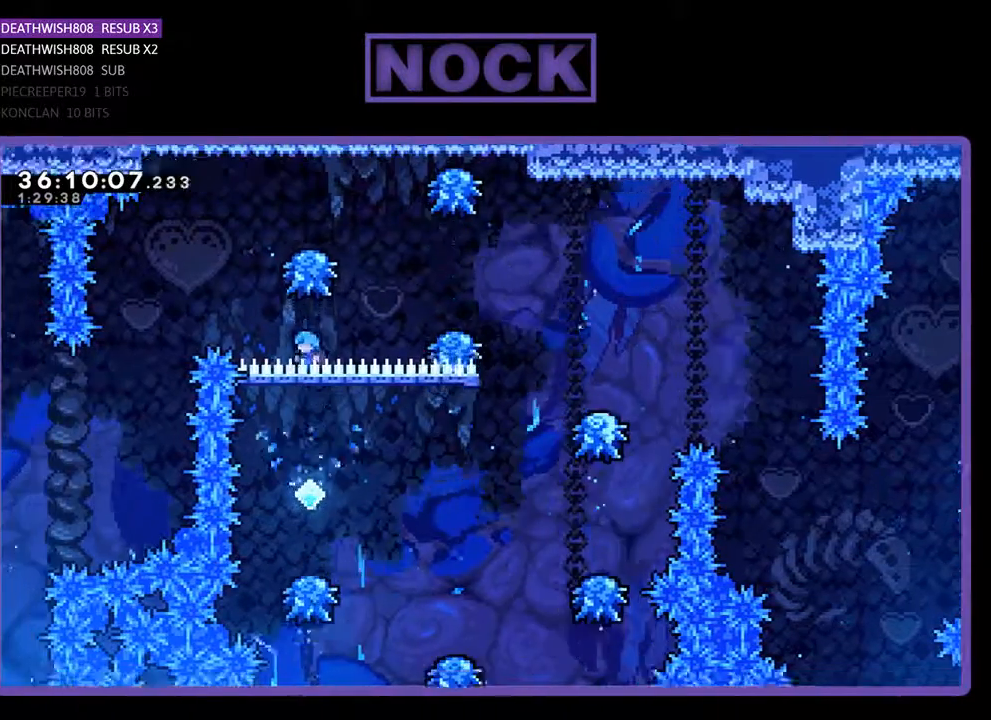
{"buttons": [], "events": []}
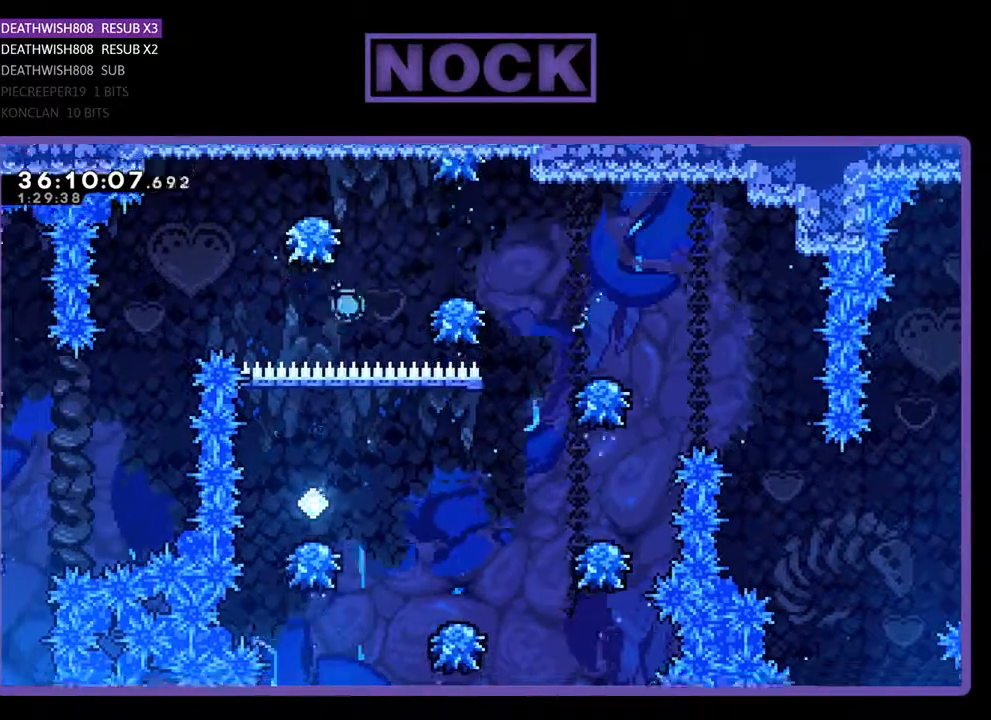
{"buttons": [], "events": []}